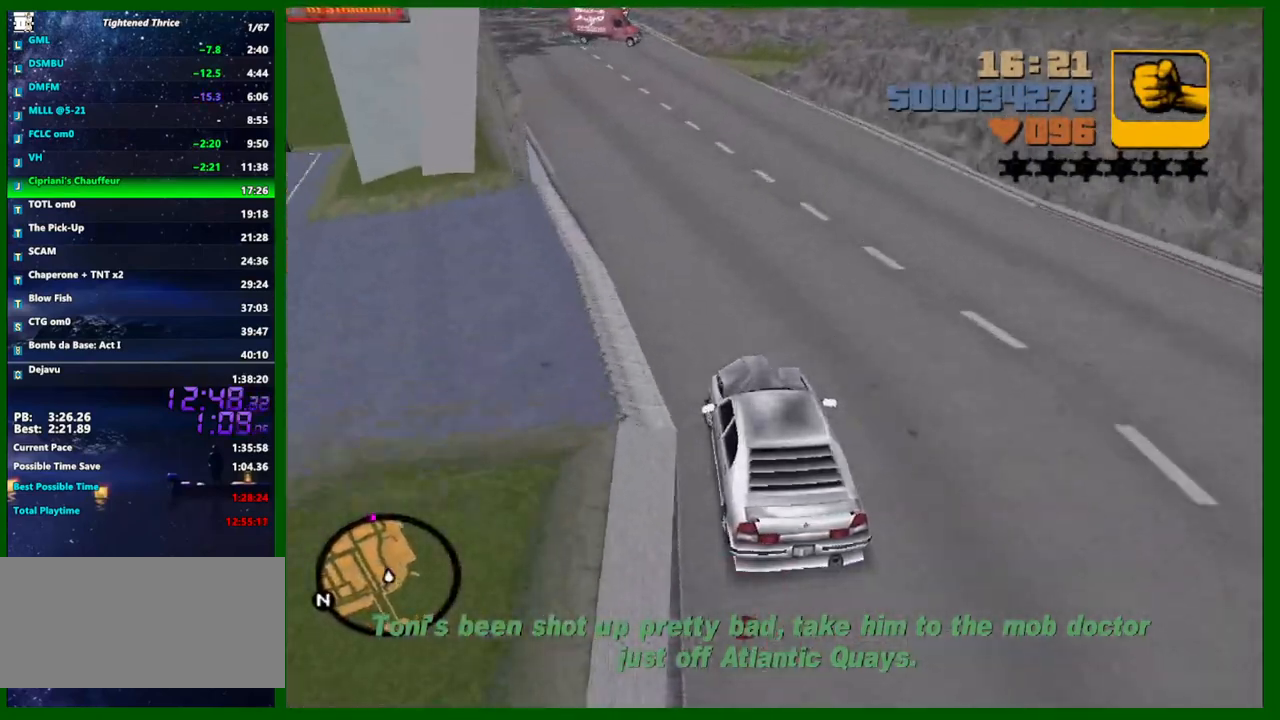
Gameplay with keyboard and mouse; each line is a JSON object with the keys and mouse buttons held at the frame after it. "events" lists presses ("down") and releases ("up") of "1", "2", "3", "4", "5", "a", "c", "caps_lock", "ctrl", "d", "down", "e", "escape", "f", "f1", "f2", "f3", "g", "h", "left", "q", "right", "s", "shift", "space", "tab", "up", "v", "w", "x", "y", "z", "mouse_left", "mouse_middle", "mouse_right", "mouse_wheel_up" and "mouse_wheel_down" between this image and that frame as [ms after this image, input, new state], when the widget could be followed in between. "mouse_left", "mouse_middle", "mouse_right", "mouse_wheel_up", "mouse_wheel_down" = the "left", "middle", "right", "wheel_up", "wheel_down" buttons of the "mouse" list. No other keys are recorded. Not read: mouse_move.
{"keys": ["w"], "mouse": [], "events": [[17, "a", "up"], [117, "a", "down"], [200, "a", "up"], [350, "a", "down"], [433, "a", "up"]]}
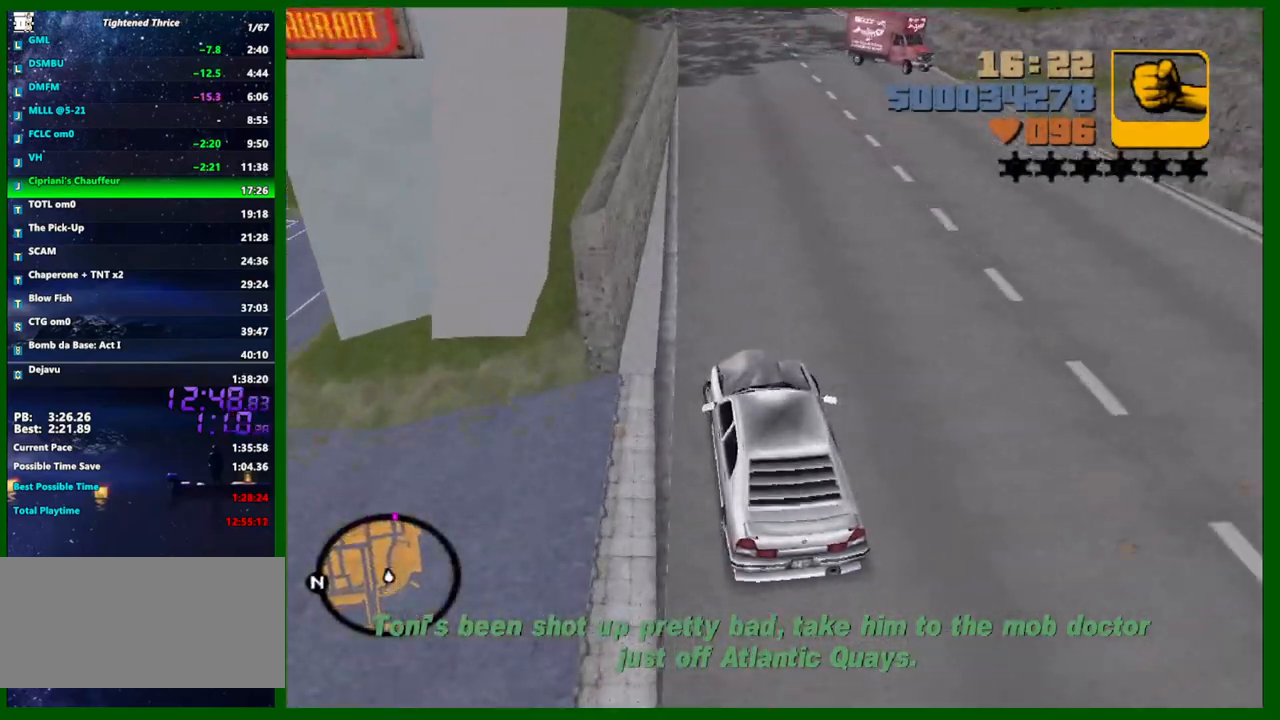
{"keys": ["w"], "mouse": [], "events": [[133, "d", "down"], [217, "d", "up"], [417, "d", "down"], [450, "d", "up"]]}
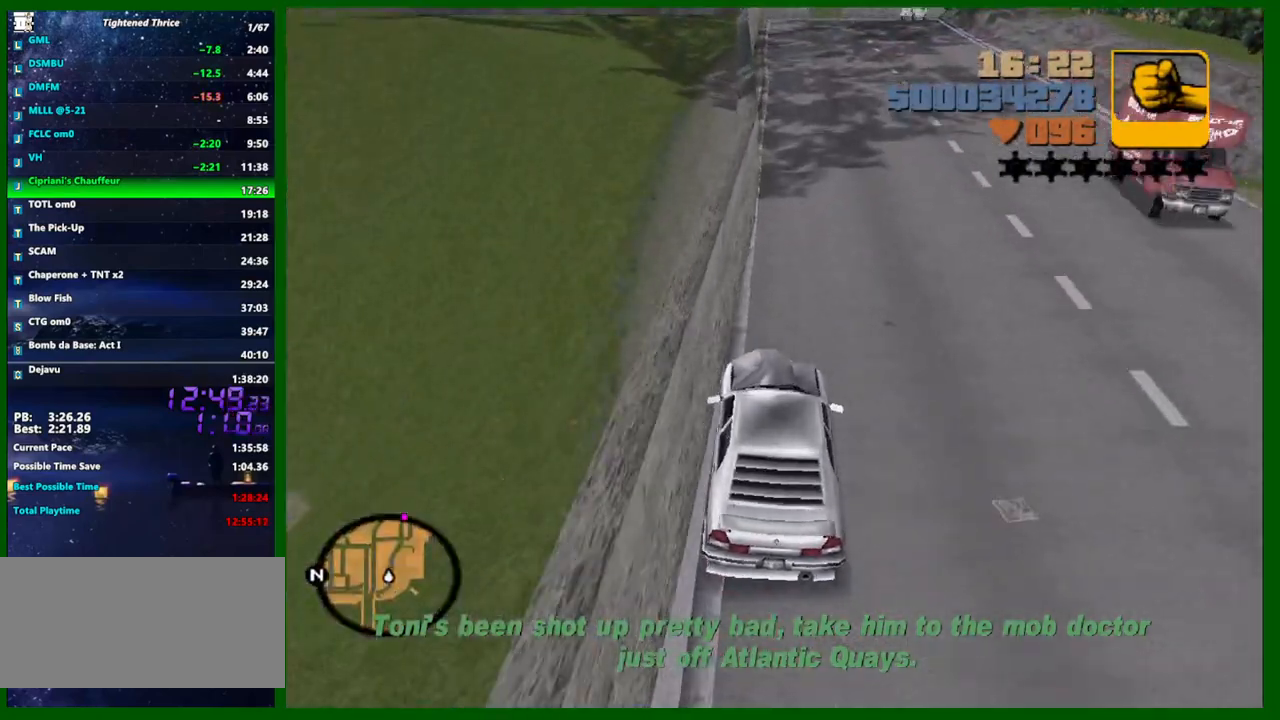
{"keys": ["w"], "mouse": [], "events": [[50, "a", "down"], [100, "a", "up"], [183, "d", "down"], [333, "d", "up"]]}
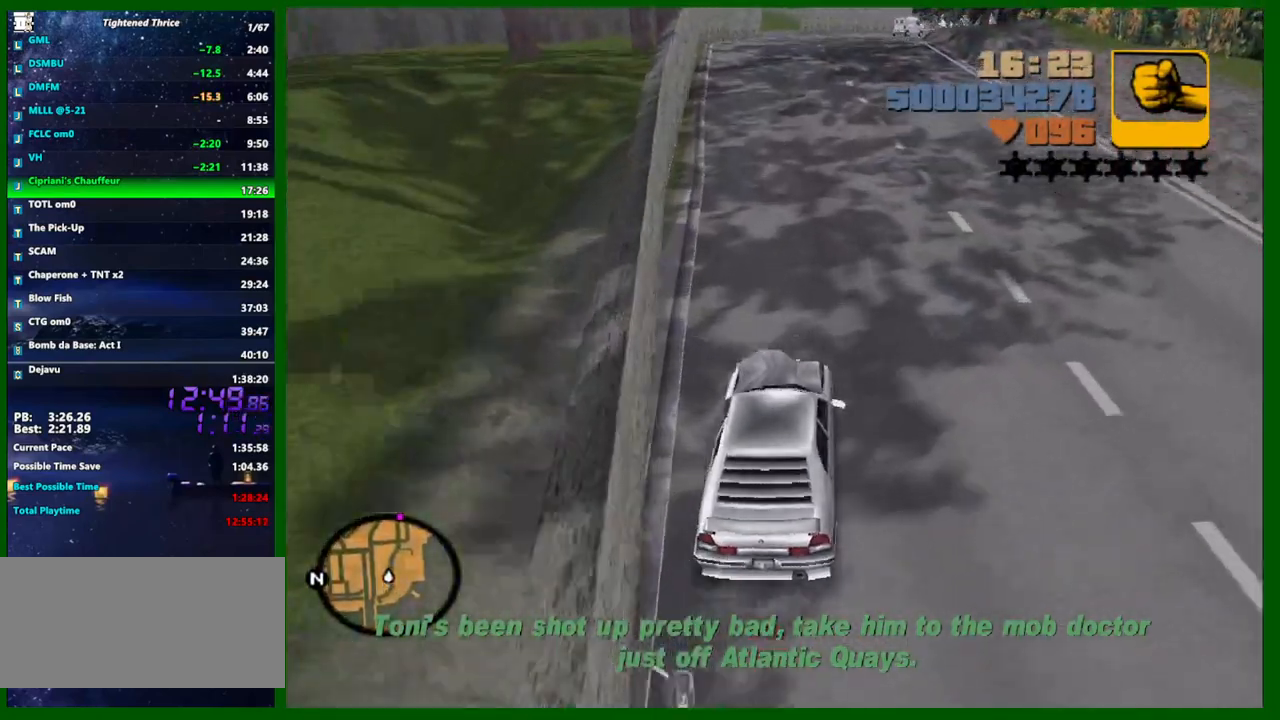
{"keys": ["w"], "mouse": ["wheel_up"], "events": [[350, "mouse_wheel_up", "down"], [450, "d", "down"], [483, "d", "up"]]}
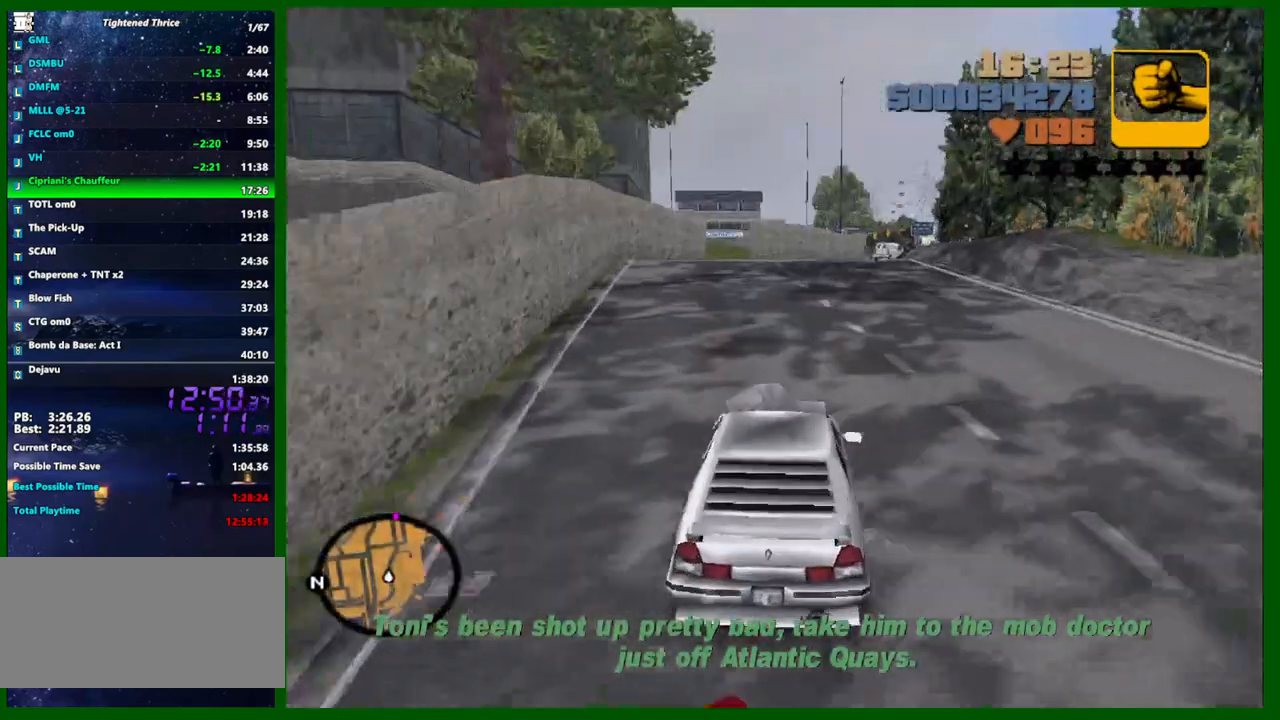
{"keys": ["w"], "mouse": [], "events": [[33, "mouse_wheel_up", "up"], [83, "mouse_wheel_up", "down"], [267, "d", "down"], [267, "mouse_wheel_up", "up"], [317, "mouse_wheel_up", "down"], [367, "d", "up"], [367, "mouse_wheel_up", "up"], [417, "mouse_wheel_up", "down"], [450, "mouse_wheel_up", "up"]]}
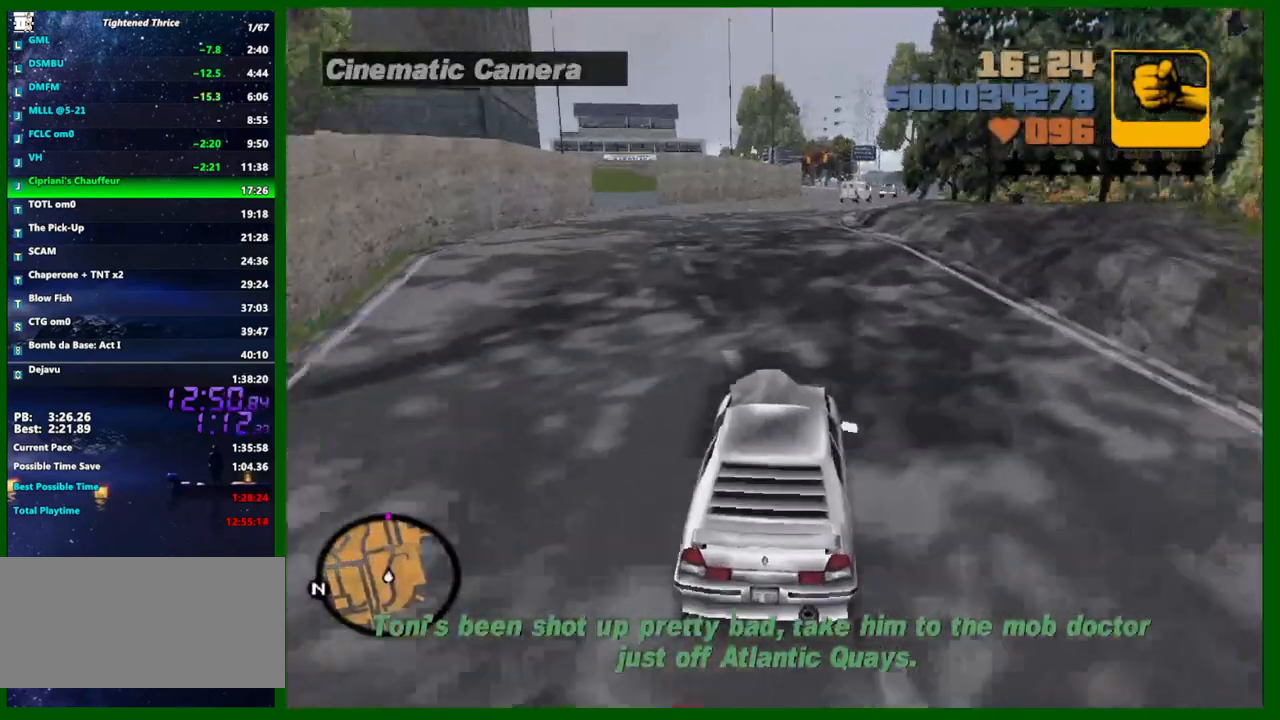
{"keys": ["w"], "mouse": ["wheel_up"], "events": [[467, "mouse_wheel_up", "down"]]}
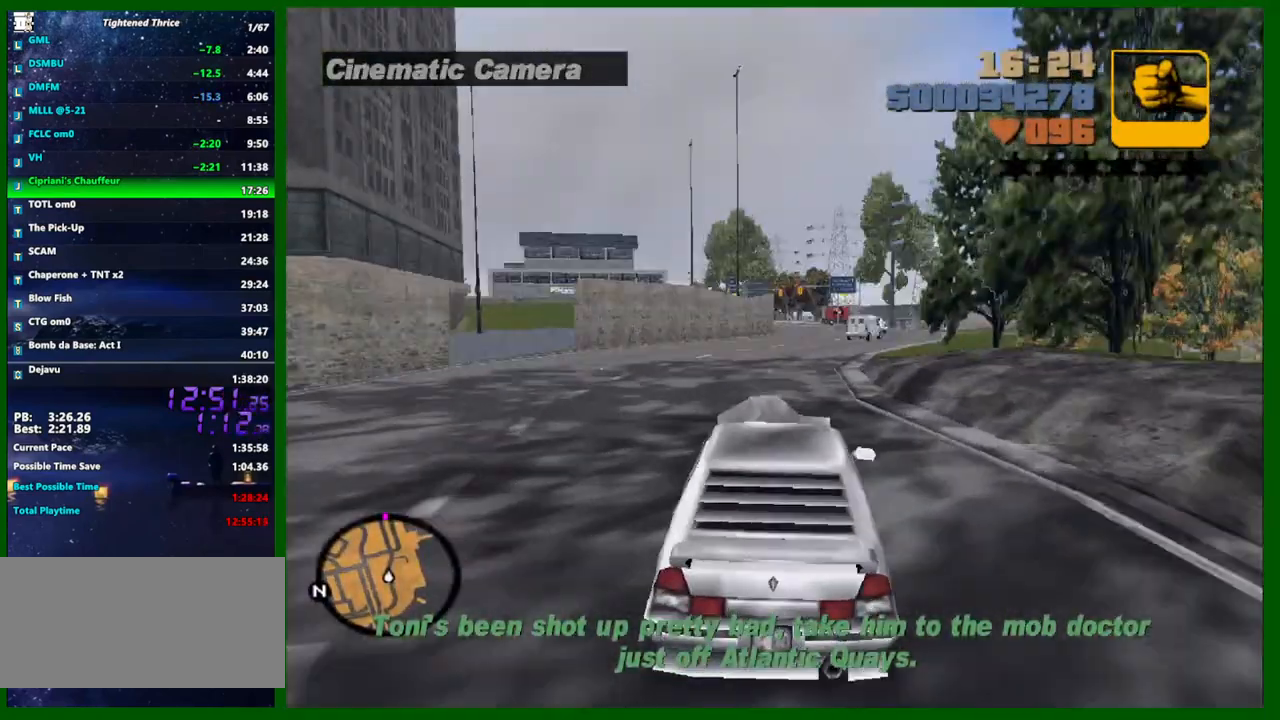
{"keys": ["w"], "mouse": [], "events": [[117, "mouse_wheel_up", "up"], [150, "mouse_wheel_up", "down"], [250, "mouse_wheel_up", "up"], [300, "d", "down"], [300, "mouse_wheel_up", "down"], [350, "d", "up"], [400, "mouse_wheel_up", "up"], [433, "mouse_wheel_up", "down"], [483, "mouse_wheel_up", "up"]]}
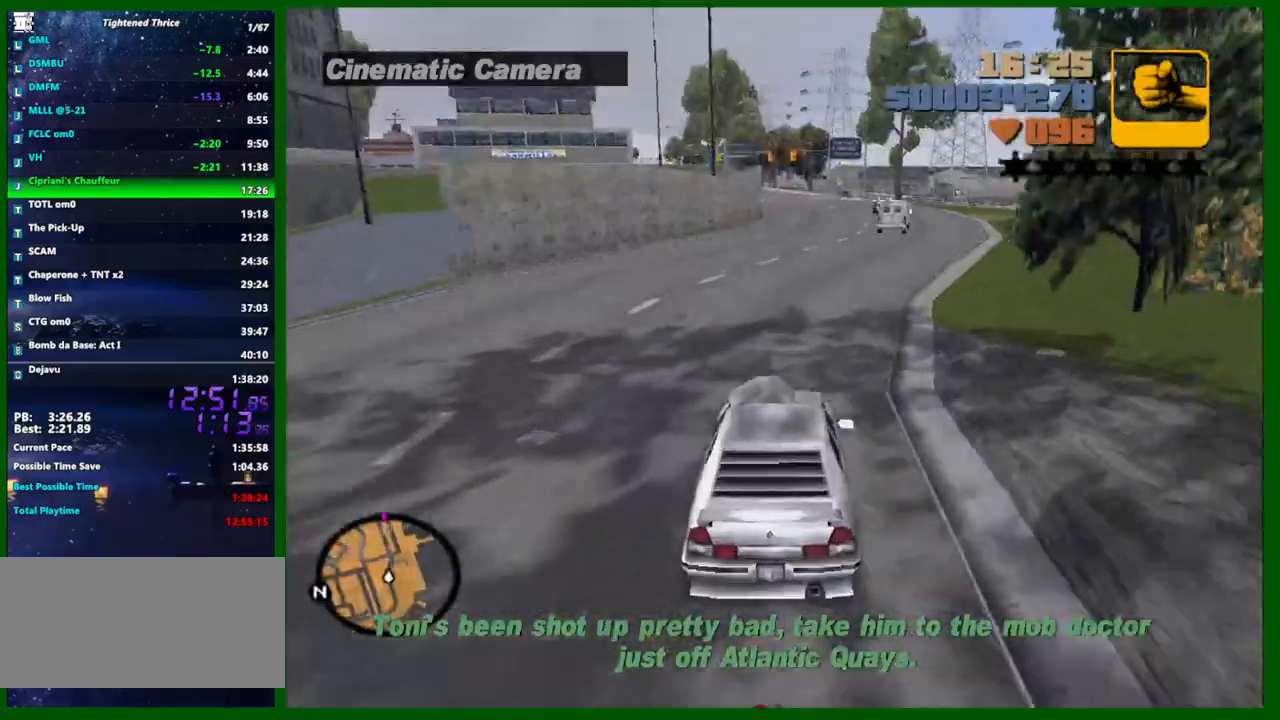
{"keys": ["w"], "mouse": ["wheel_up"], "events": [[367, "d", "down"], [417, "d", "up"], [417, "mouse_wheel_up", "down"], [467, "mouse_wheel_up", "up"], [500, "mouse_wheel_up", "down"]]}
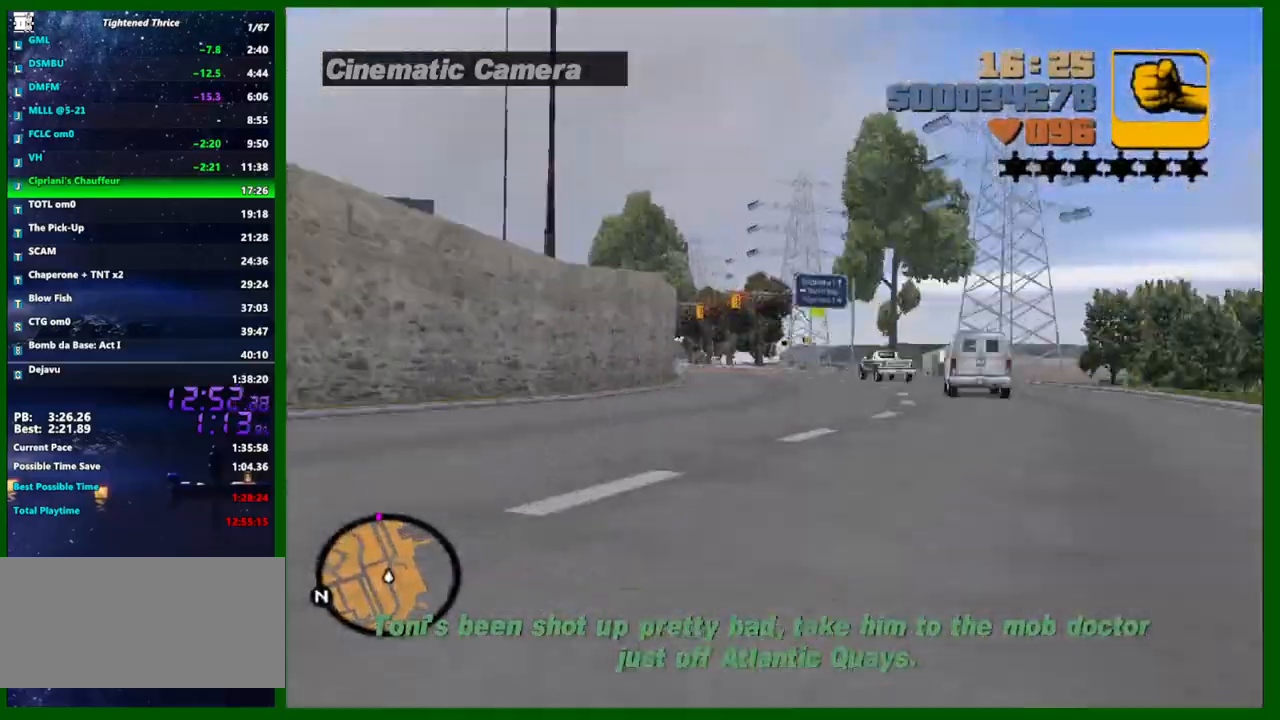
{"keys": ["w"], "mouse": [], "events": [[100, "mouse_wheel_up", "up"], [150, "mouse_wheel_up", "down"], [200, "mouse_wheel_up", "up"], [233, "a", "down"], [233, "mouse_wheel_up", "down"], [333, "a", "up"], [333, "mouse_wheel_up", "up"]]}
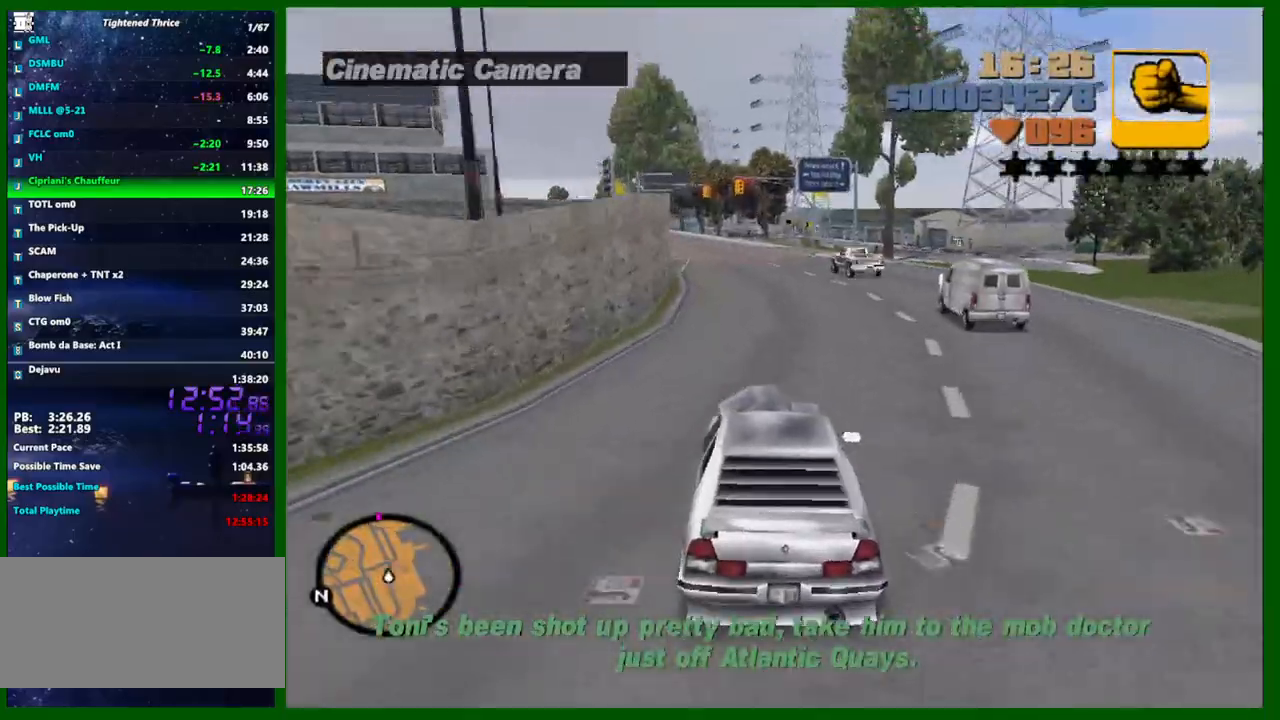
{"keys": ["w"], "mouse": [], "events": [[250, "a", "down"], [300, "a", "up"]]}
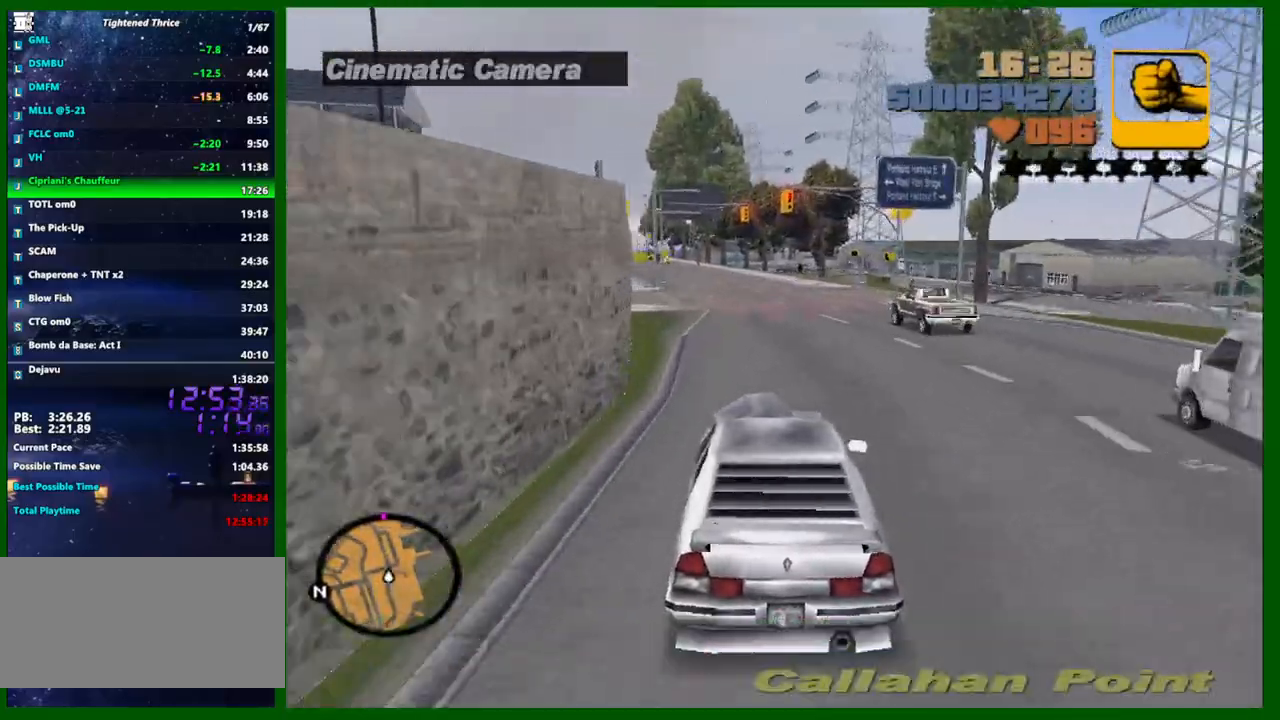
{"keys": ["w"], "mouse": [], "events": []}
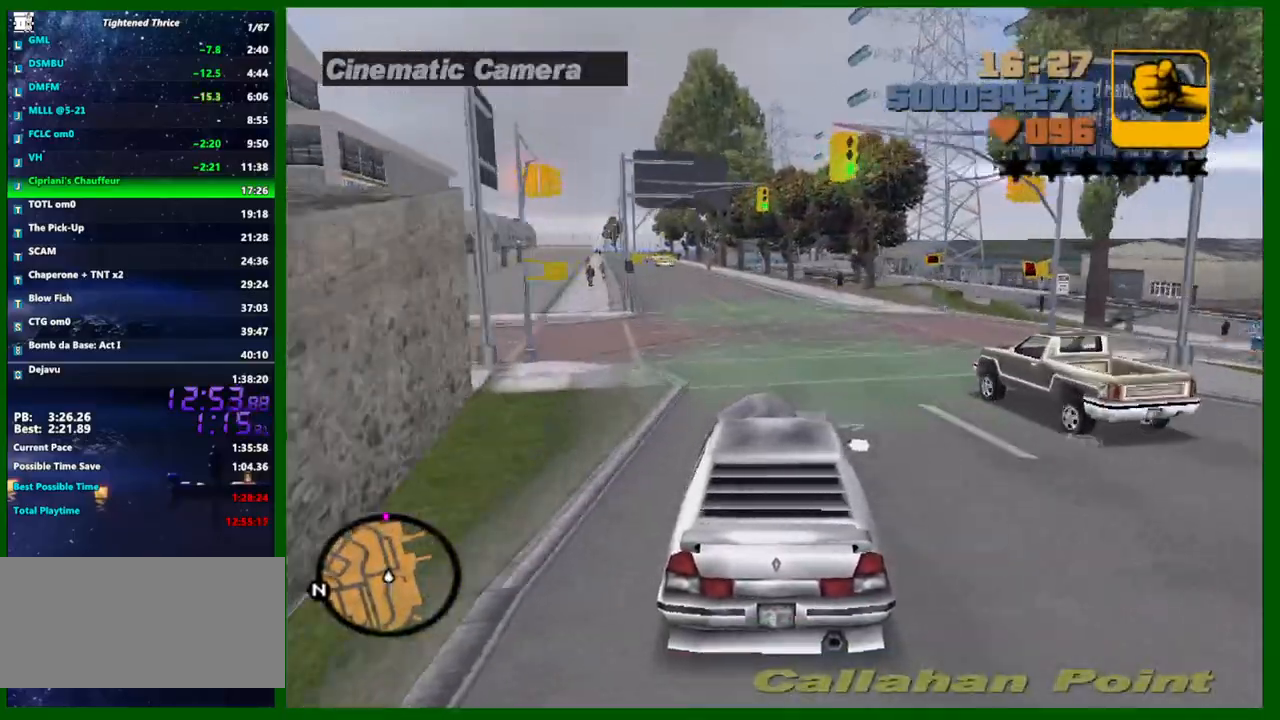
{"keys": ["d", "w"], "mouse": [], "events": [[417, "d", "down"]]}
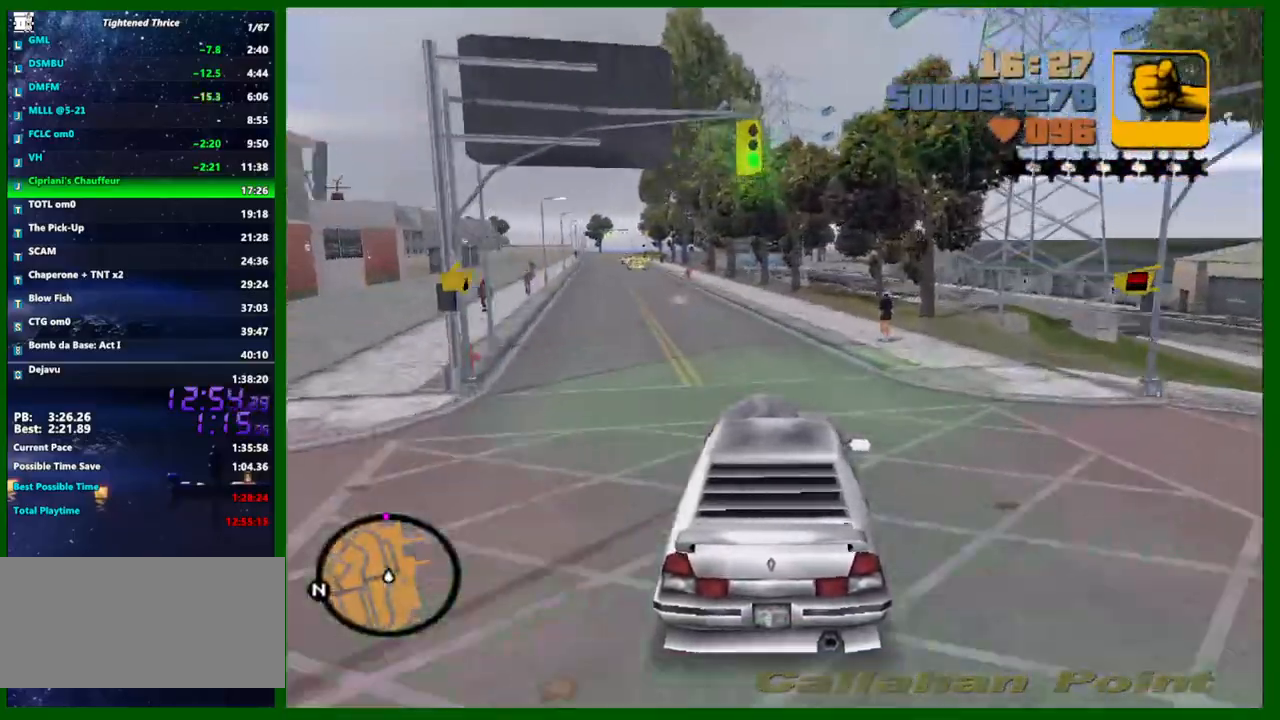
{"keys": ["w"], "mouse": [], "events": [[17, "d", "up"]]}
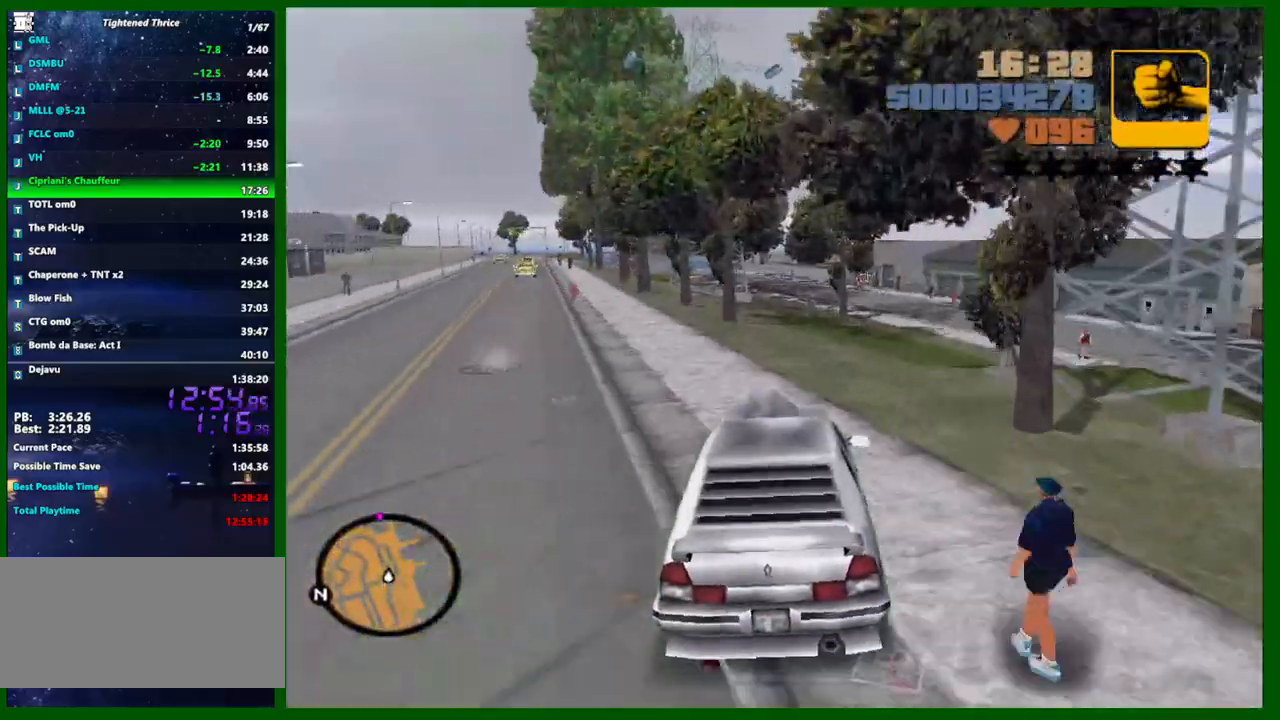
{"keys": ["w"], "mouse": [], "events": []}
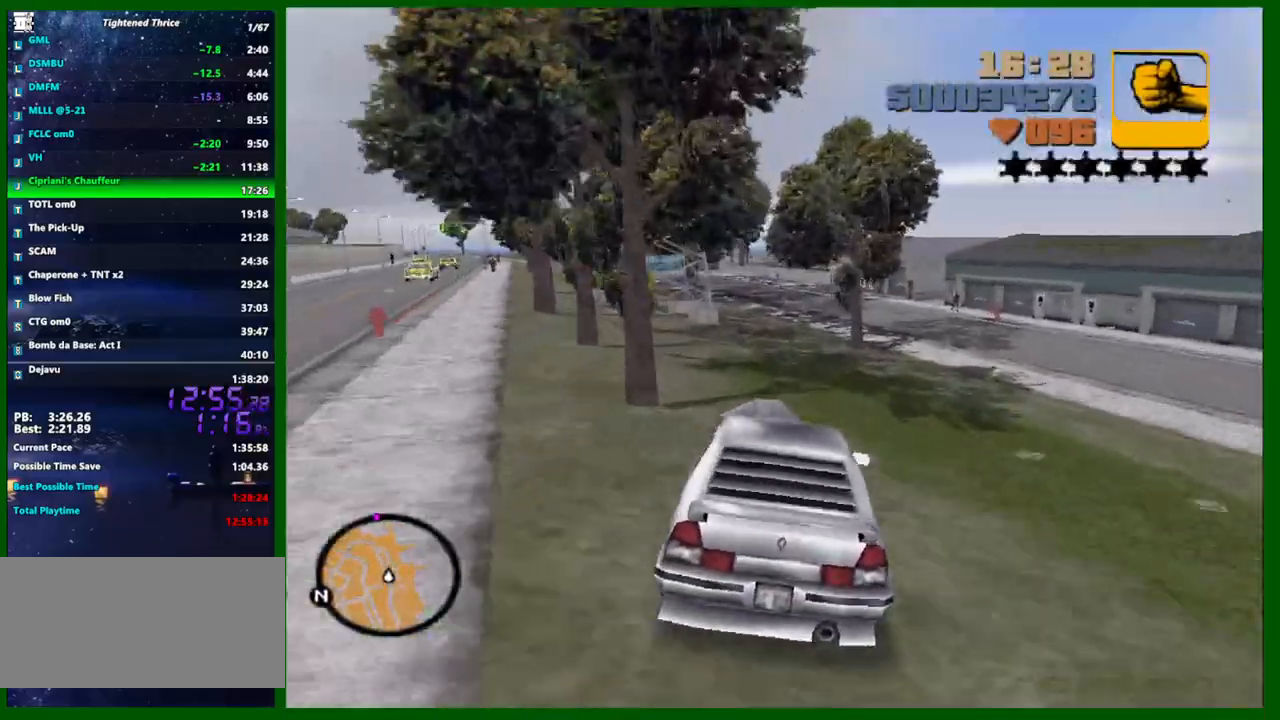
{"keys": ["w"], "mouse": [], "events": [[333, "a", "down"], [383, "a", "up"]]}
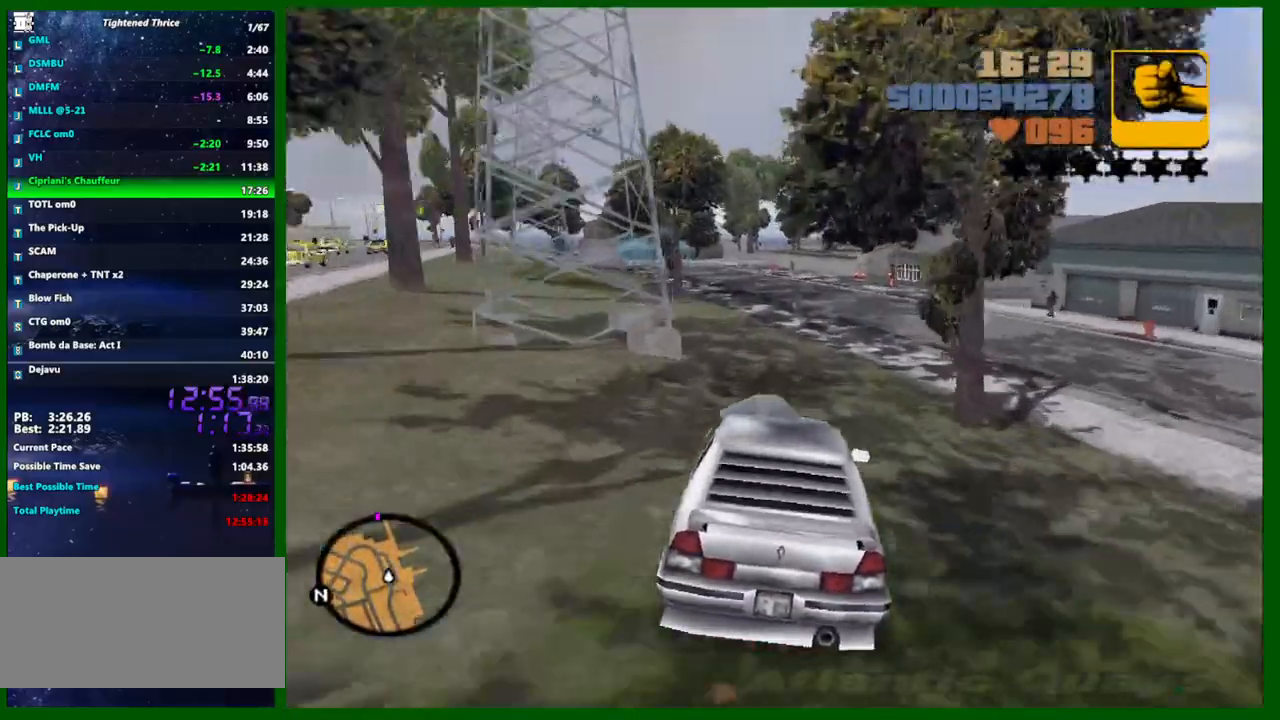
{"keys": ["w"], "mouse": [], "events": [[200, "a", "down"], [250, "a", "up"]]}
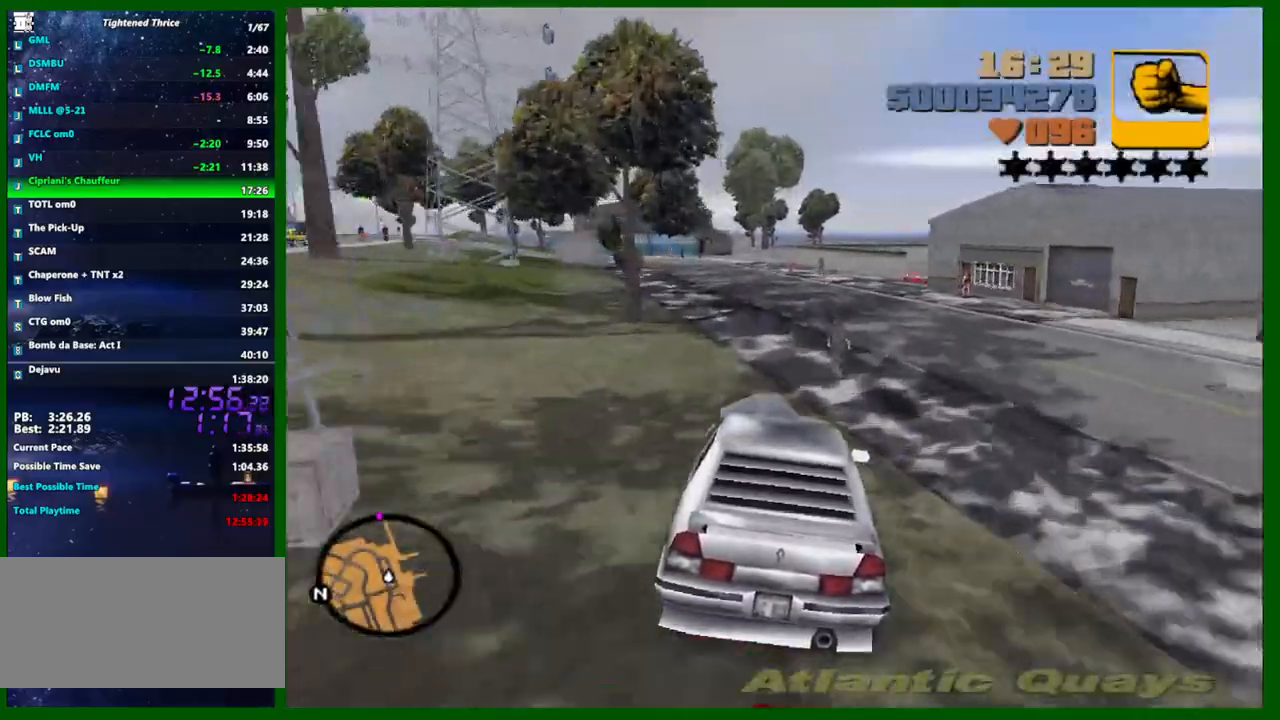
{"keys": ["w"], "mouse": [], "events": []}
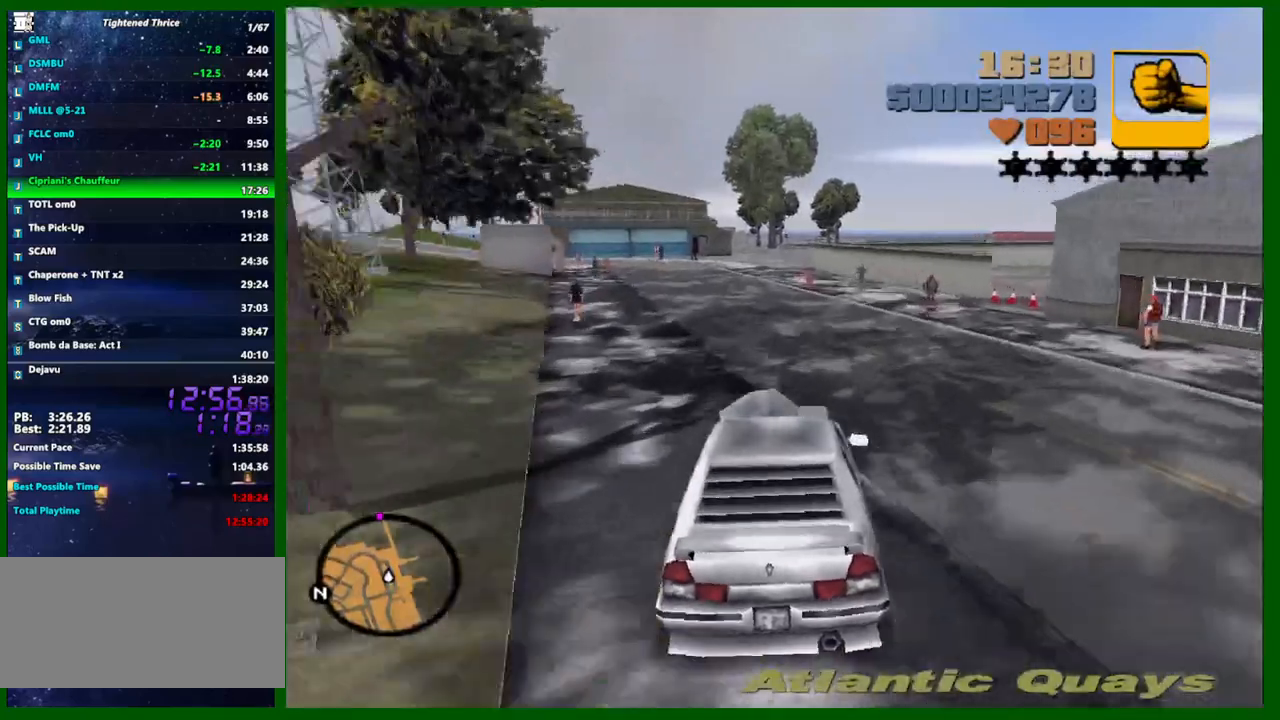
{"keys": ["w"], "mouse": [], "events": [[383, "a", "down"], [433, "a", "up"]]}
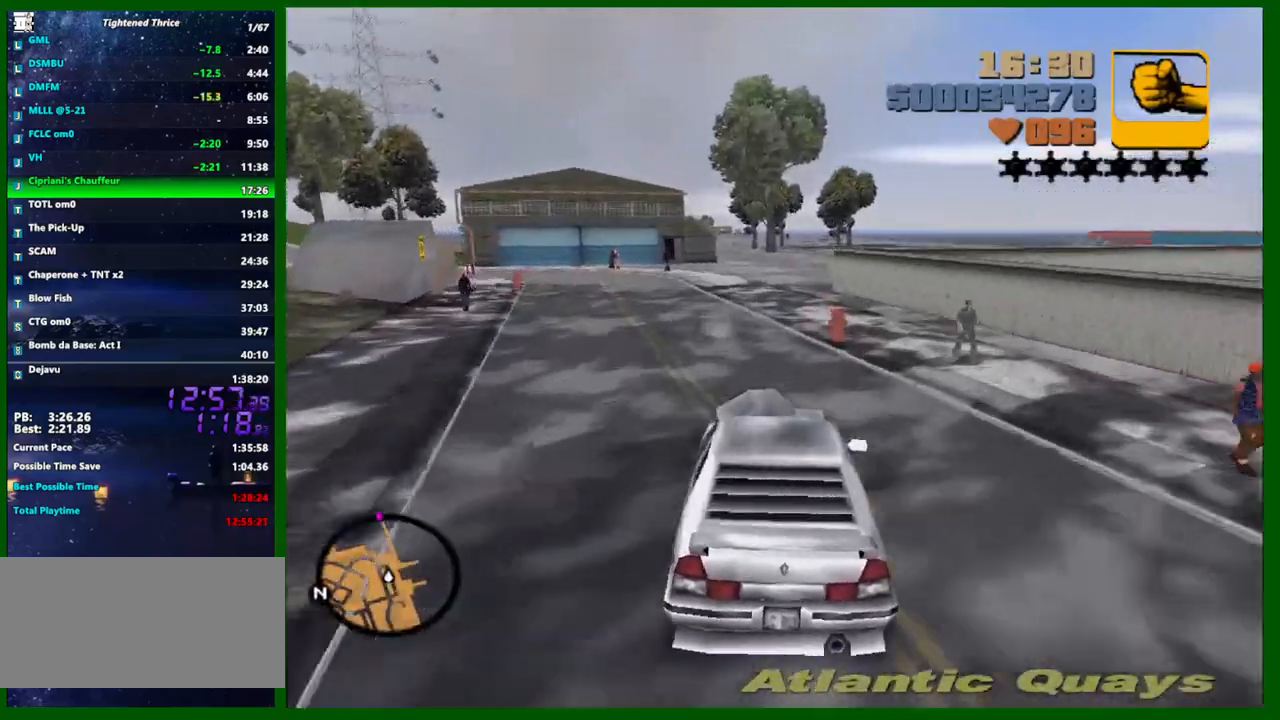
{"keys": ["w"], "mouse": [], "events": [[250, "d", "down"], [350, "d", "up"]]}
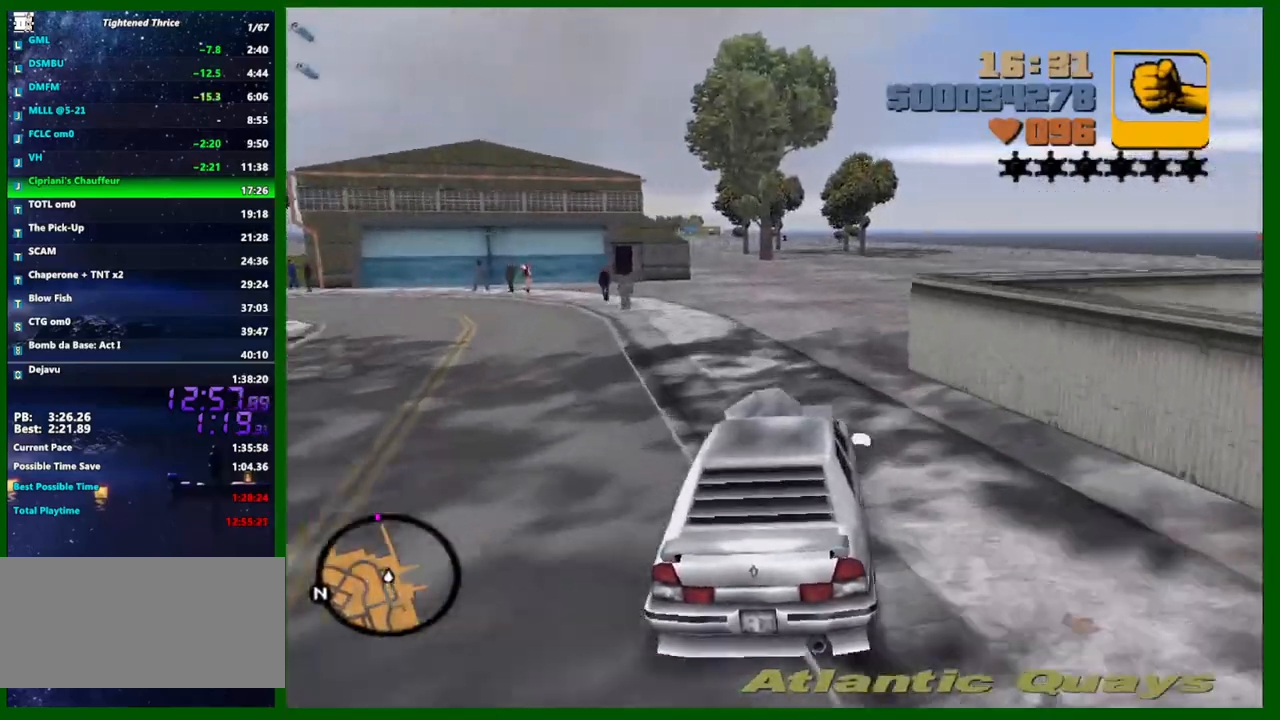
{"keys": ["w"], "mouse": [], "events": [[33, "d", "down"], [267, "d", "up"], [367, "d", "down"], [450, "d", "up"]]}
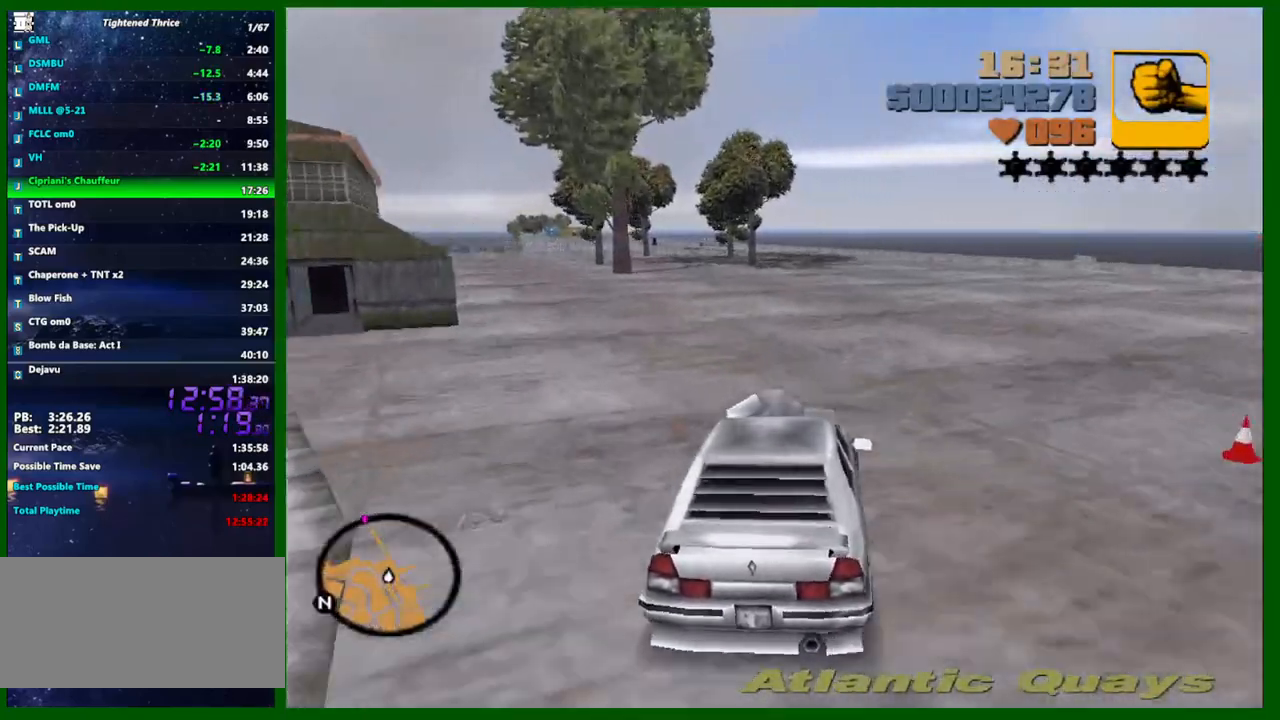
{"keys": ["w"], "mouse": [], "events": []}
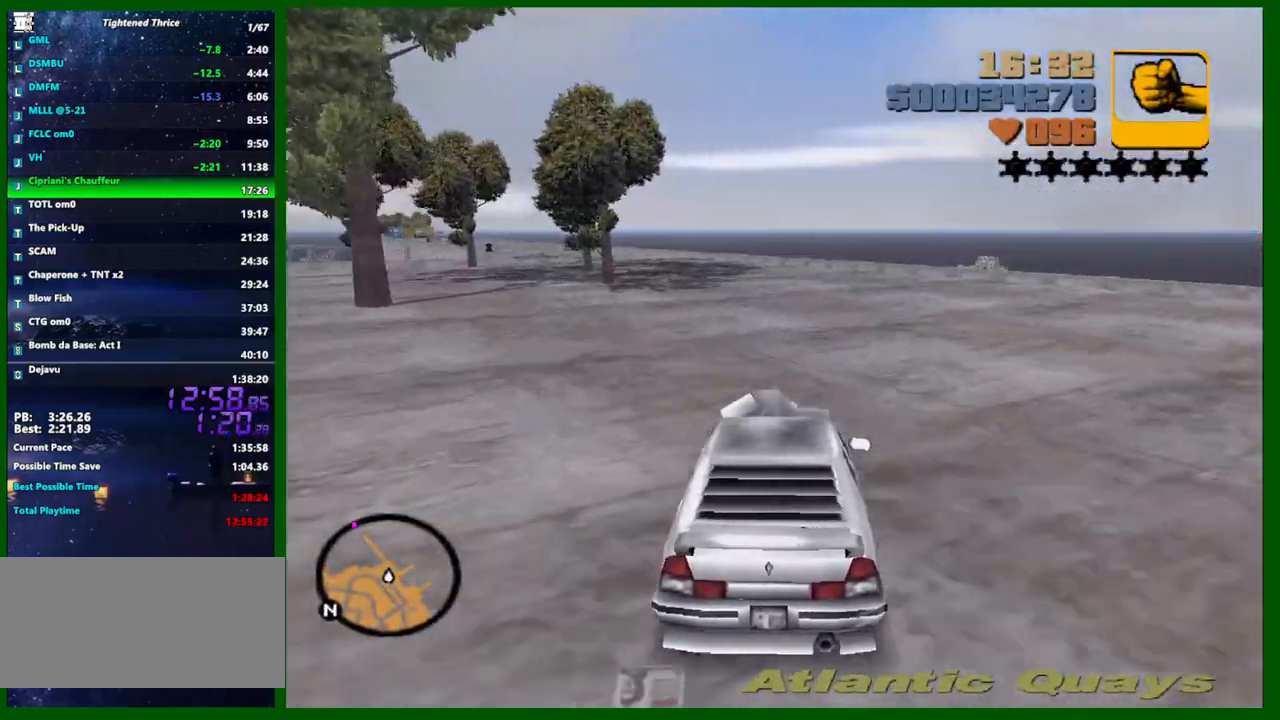
{"keys": ["a", "w"], "mouse": [], "events": [[300, "a", "down"], [400, "a", "up"], [483, "a", "down"]]}
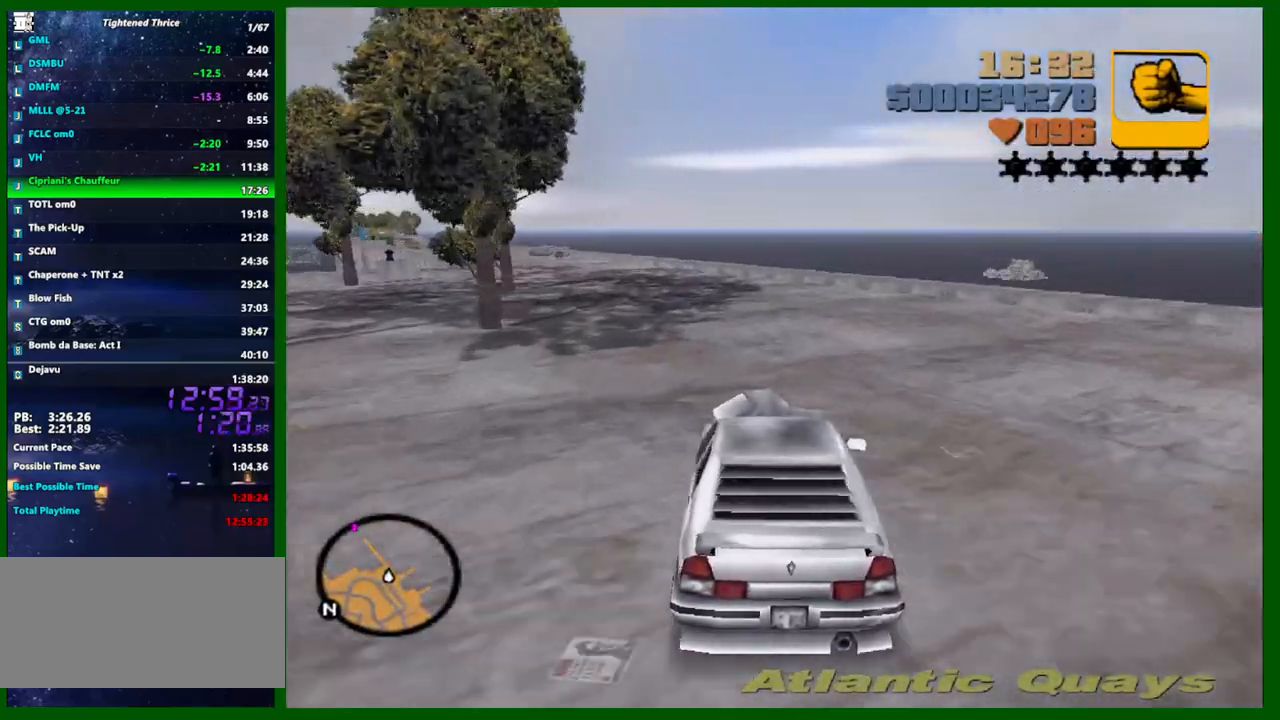
{"keys": ["w"], "mouse": [], "events": [[133, "a", "up"], [367, "a", "down"], [450, "a", "up"]]}
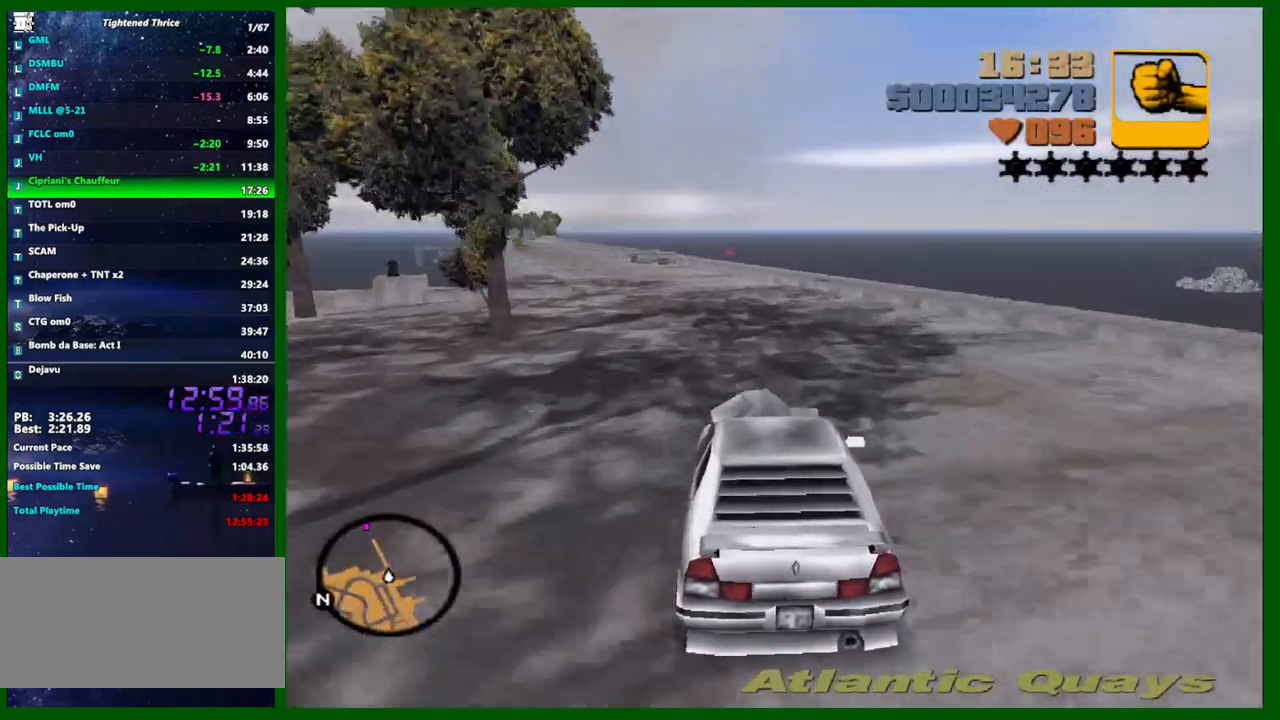
{"keys": ["w"], "mouse": [], "events": [[150, "a", "down"], [200, "a", "up"], [383, "a", "down"], [467, "a", "up"]]}
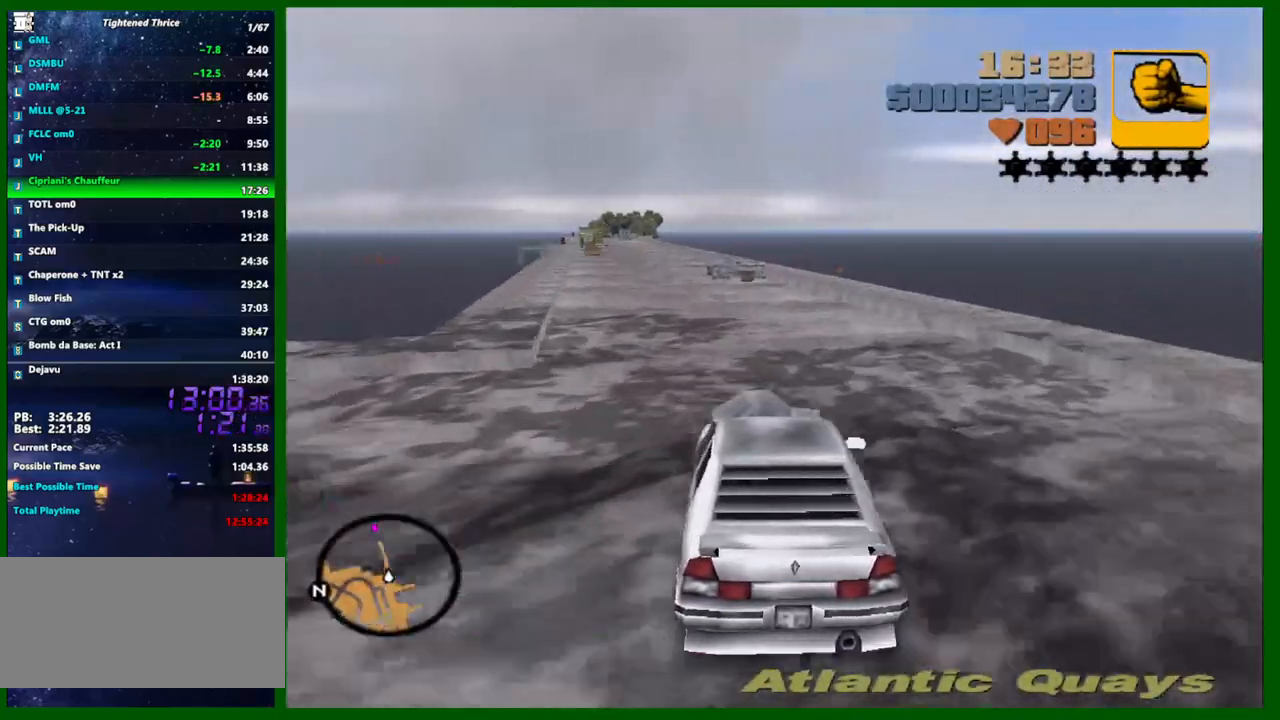
{"keys": ["w"], "mouse": [], "events": [[433, "a", "down"], [483, "a", "up"]]}
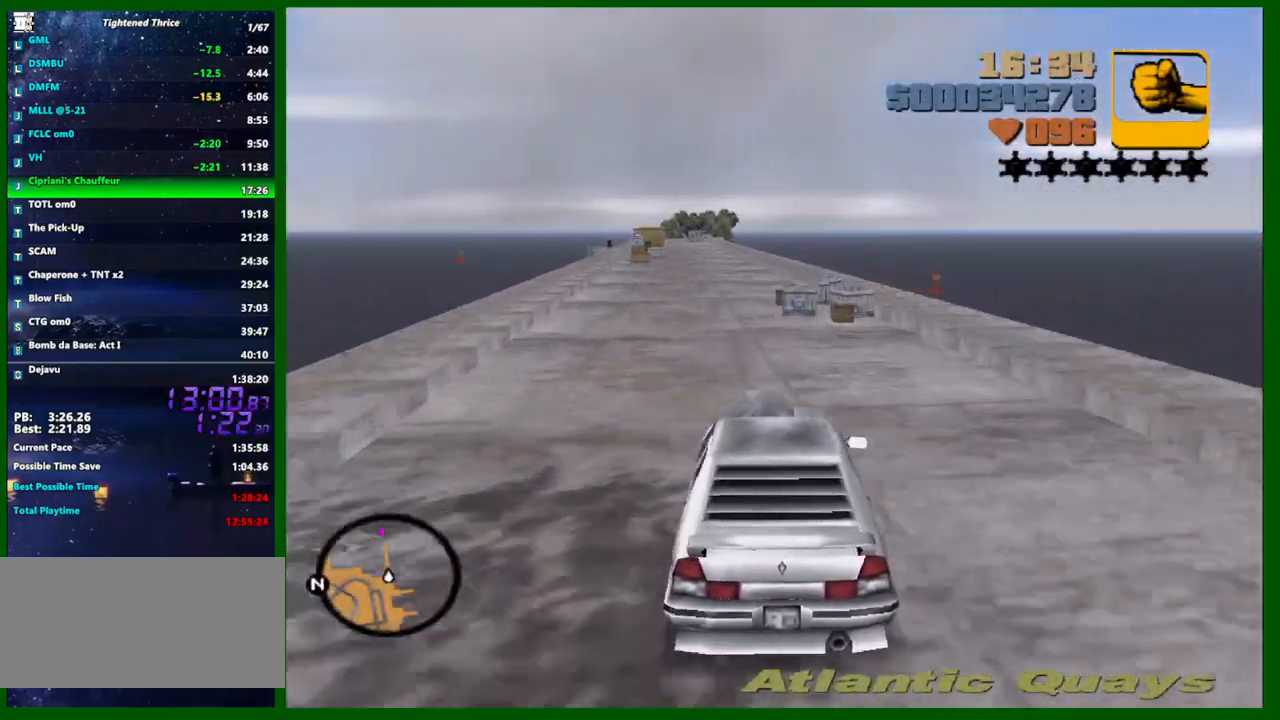
{"keys": ["w"], "mouse": [], "events": [[417, "a", "down"], [450, "a", "up"]]}